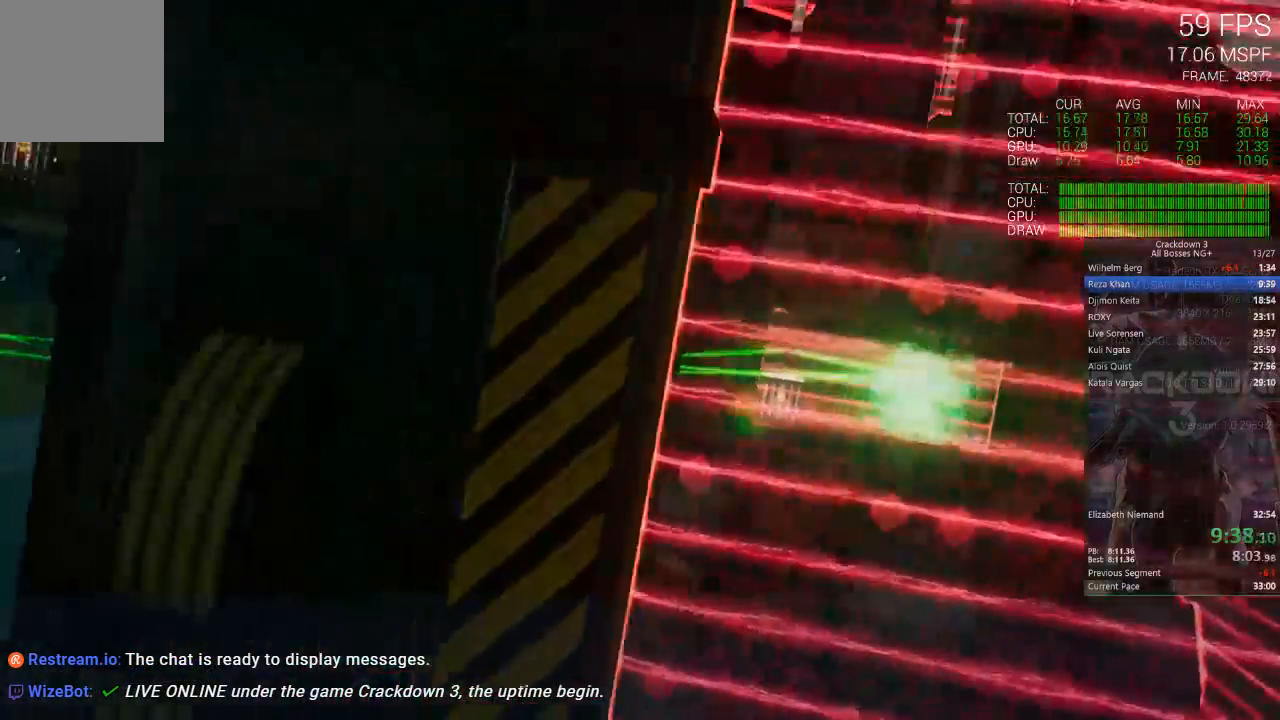
Gameplay with a controller (Xbox layout); each line is a JSON object with the inputs held at the frame after it (dt_ms = milliseconds from this image to that frame). "events" lists button and stick changes between this image and that frame as [ms after this image, input, new state], when the widget could be followed in between. Not read: SELECT START.
{"dt_ms": 500, "buttons": ["X"], "left_stick": "center", "right_stick": "center", "events": []}
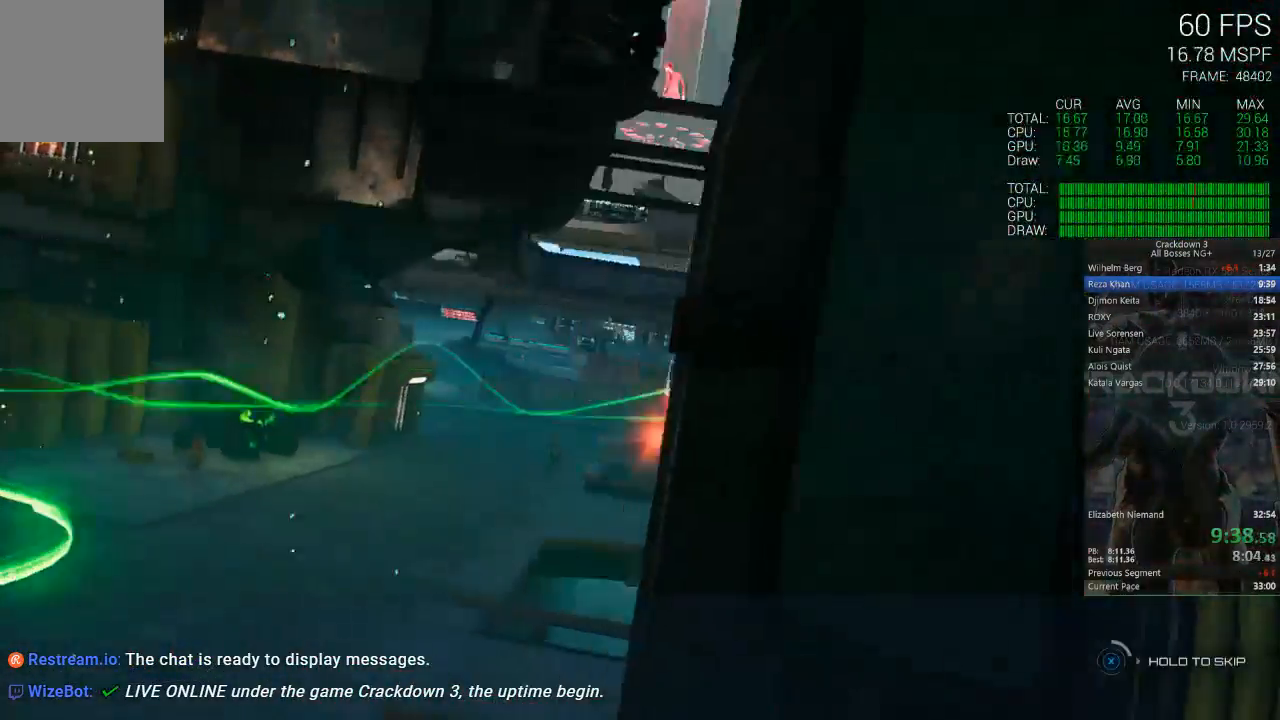
{"dt_ms": 500, "buttons": ["X"], "left_stick": "center", "right_stick": "center", "events": [[450, "L2", "down"], [500, "L2", "up"]]}
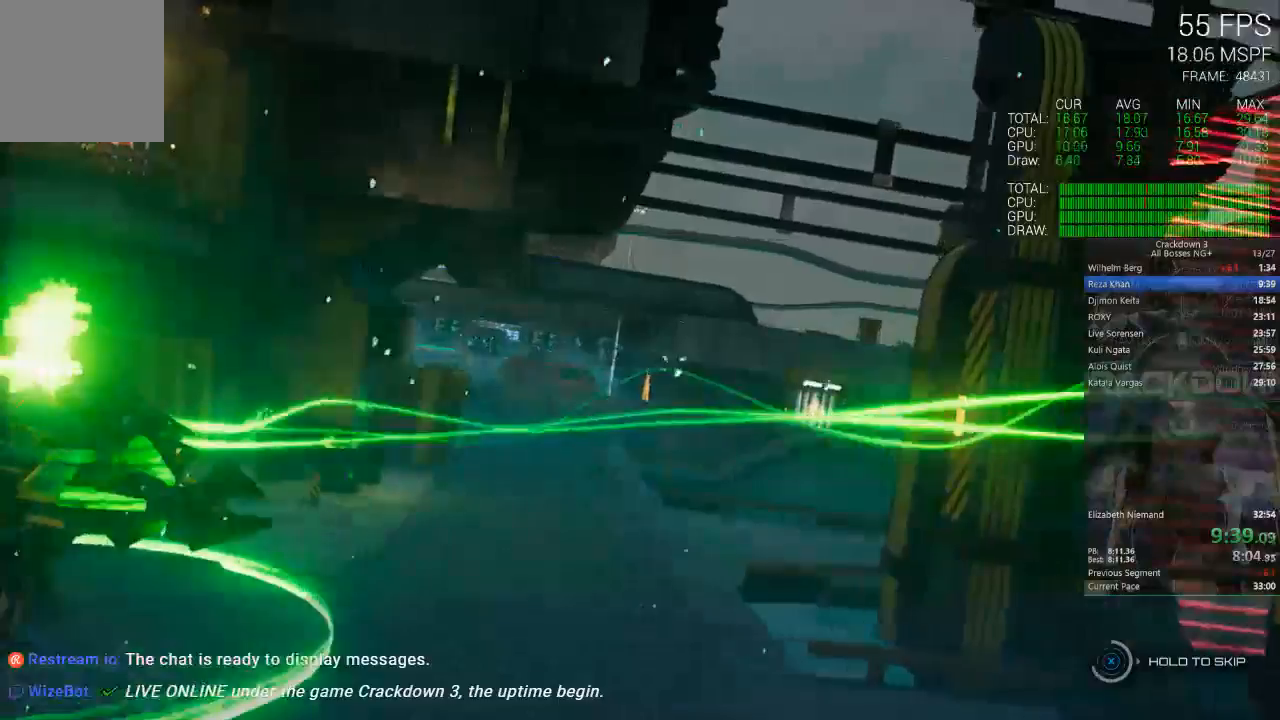
{"dt_ms": 500, "buttons": ["X"], "left_stick": "center", "right_stick": "center", "events": []}
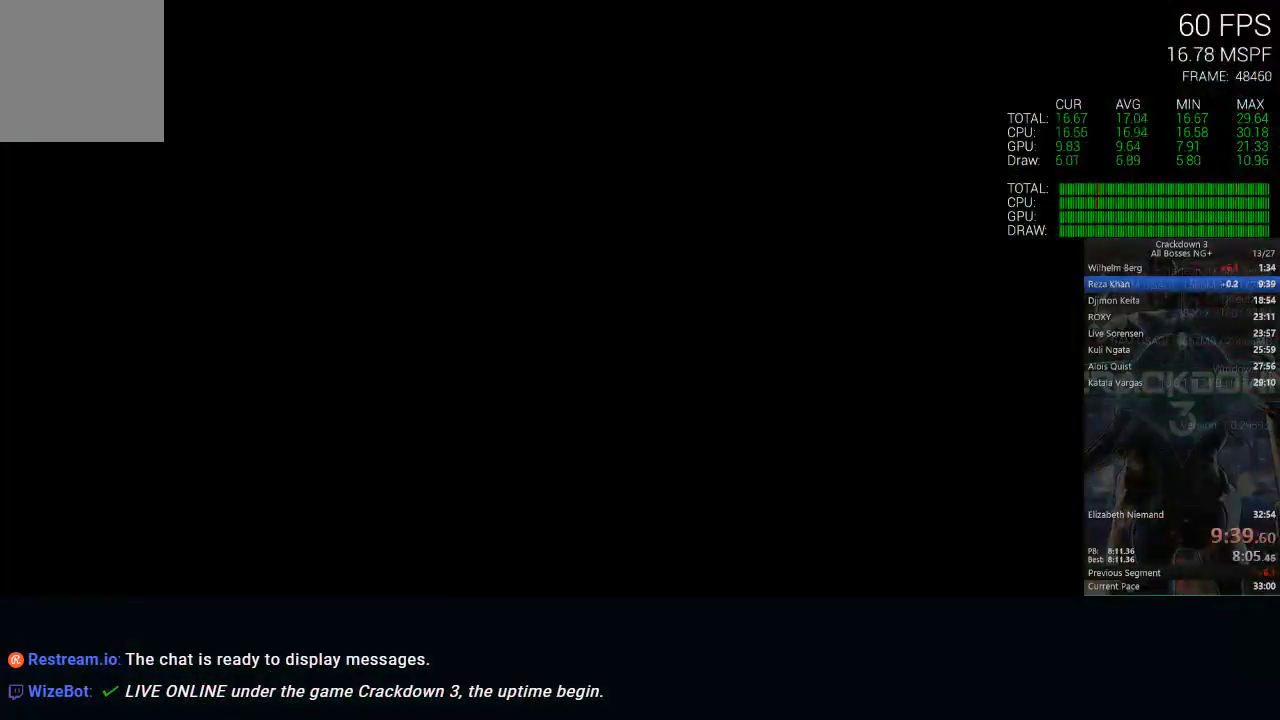
{"dt_ms": 500, "buttons": [], "left_stick": "center", "right_stick": "center", "events": [[200, "X", "up"]]}
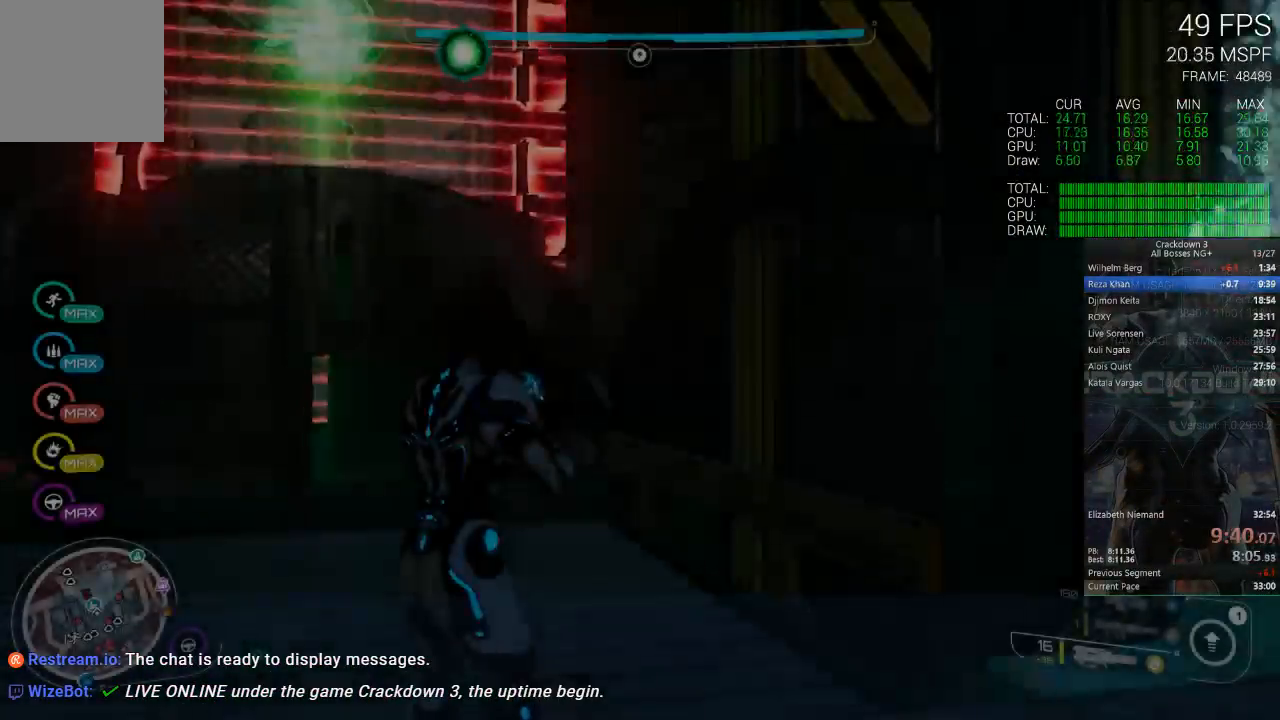
{"dt_ms": 1000, "buttons": ["L2", "R2"], "left_stick": "up-right", "right_stick": "center", "events": [[17, "R2", "down"], [17, "left_stick", "down-left"], [67, "L2", "down"], [317, "right_stick", "up-left"], [433, "left_stick", "down-right"], [433, "right_stick", "up"], [550, "left_stick", "up-right"], [633, "right_stick", "center"], [717, "left_stick", "up-left"], [800, "right_stick", "left"], [950, "left_stick", "up-right"], [967, "right_stick", "center"]]}
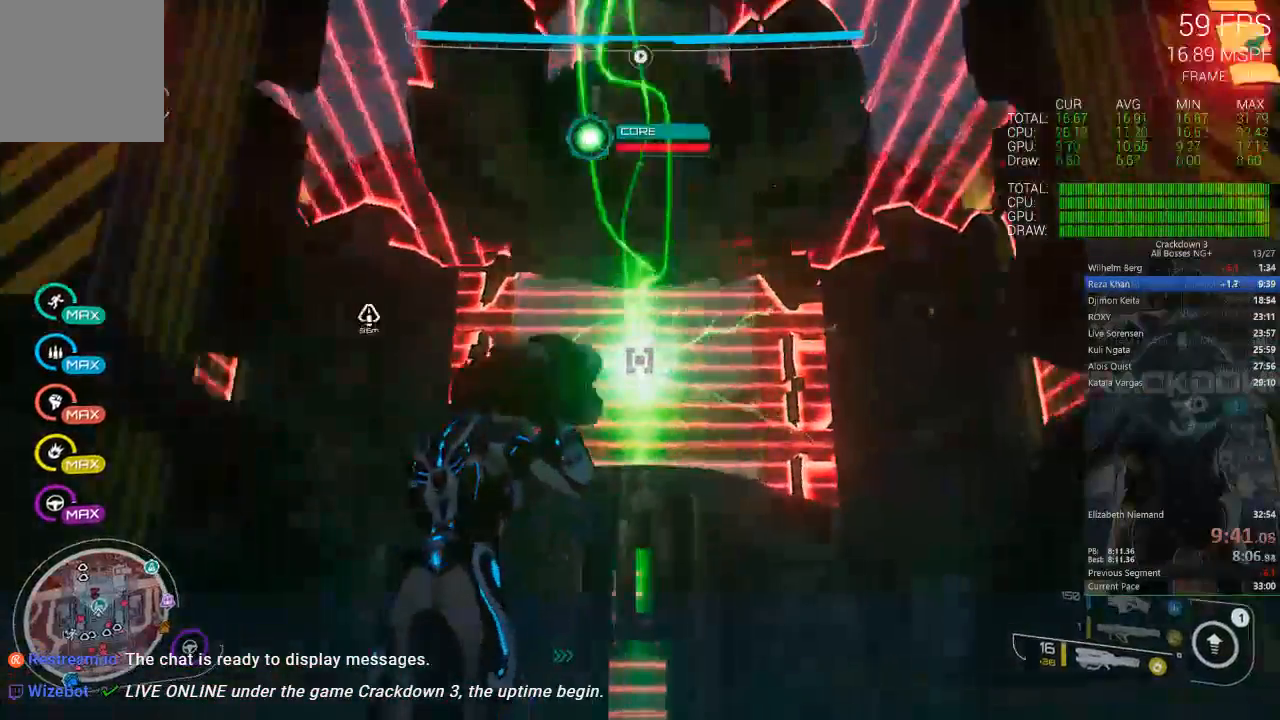
{"dt_ms": 500, "buttons": ["L2", "R2"], "left_stick": "center", "right_stick": "center", "events": [[117, "left_stick", "center"]]}
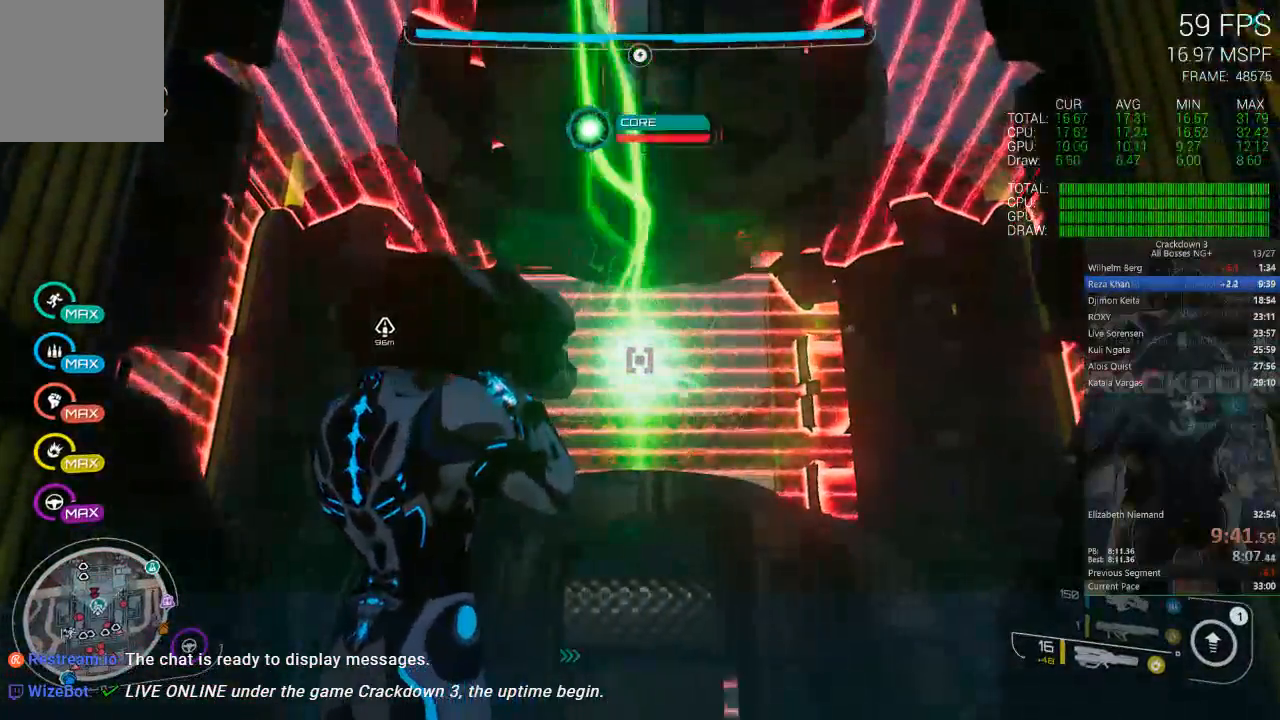
{"dt_ms": 500, "buttons": ["L2", "R2"], "left_stick": "center", "right_stick": "center", "events": [[17, "left_stick", "right"], [100, "left_stick", "center"], [217, "left_stick", "up"], [383, "left_stick", "center"]]}
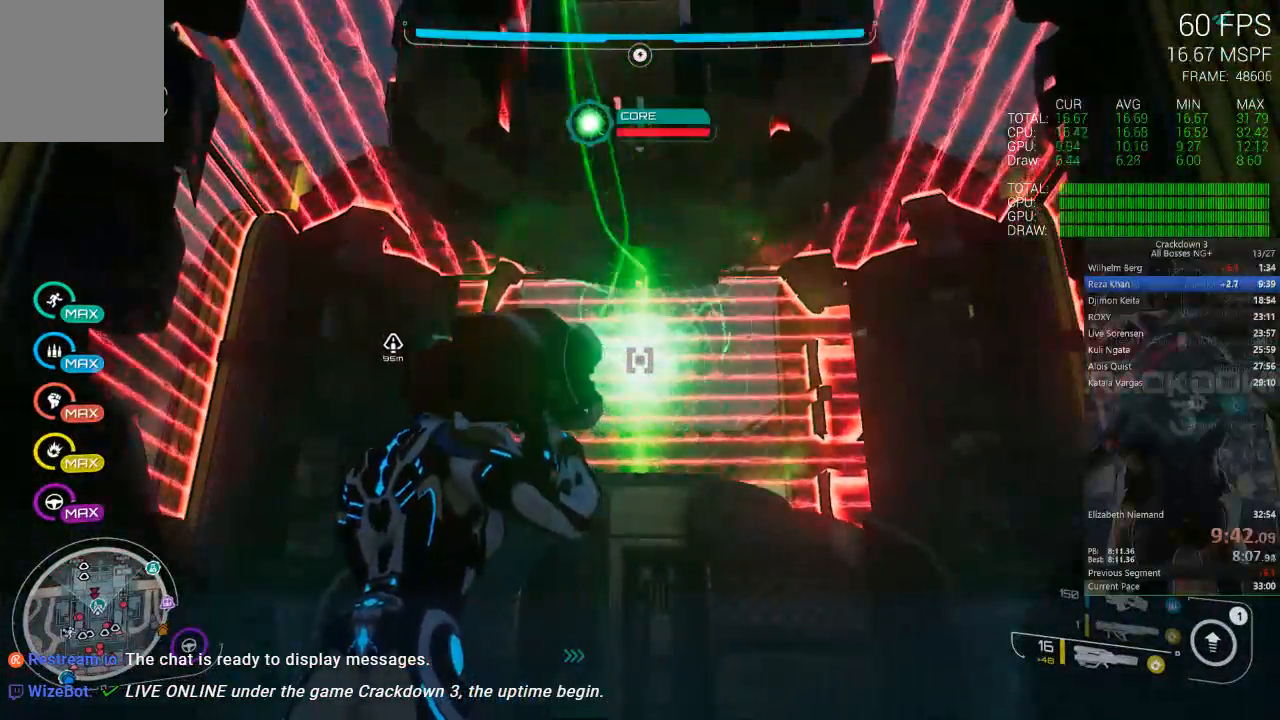
{"dt_ms": 500, "buttons": ["A", "L2", "R2"], "left_stick": "up", "right_stick": "center", "events": [[450, "A", "down"], [483, "left_stick", "up"]]}
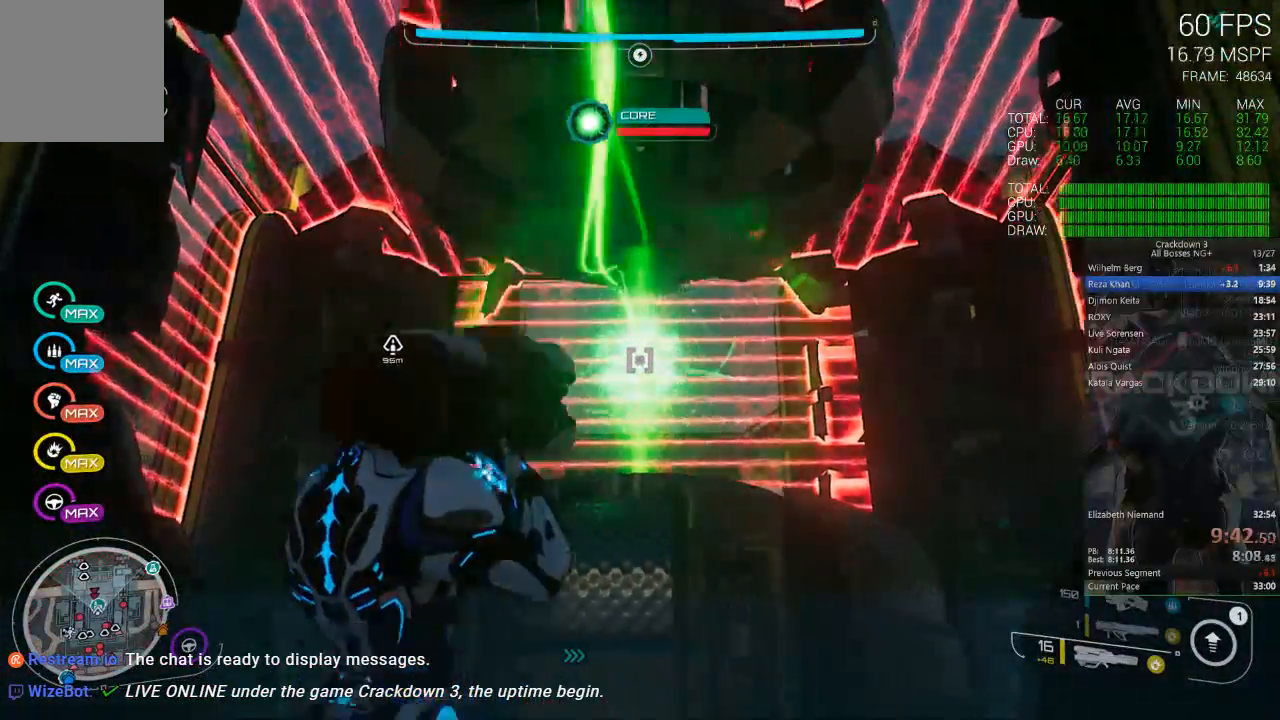
{"dt_ms": 500, "buttons": ["L2"], "left_stick": "down", "right_stick": "center", "events": [[100, "A", "up"], [100, "R2", "up"], [217, "left_stick", "down"]]}
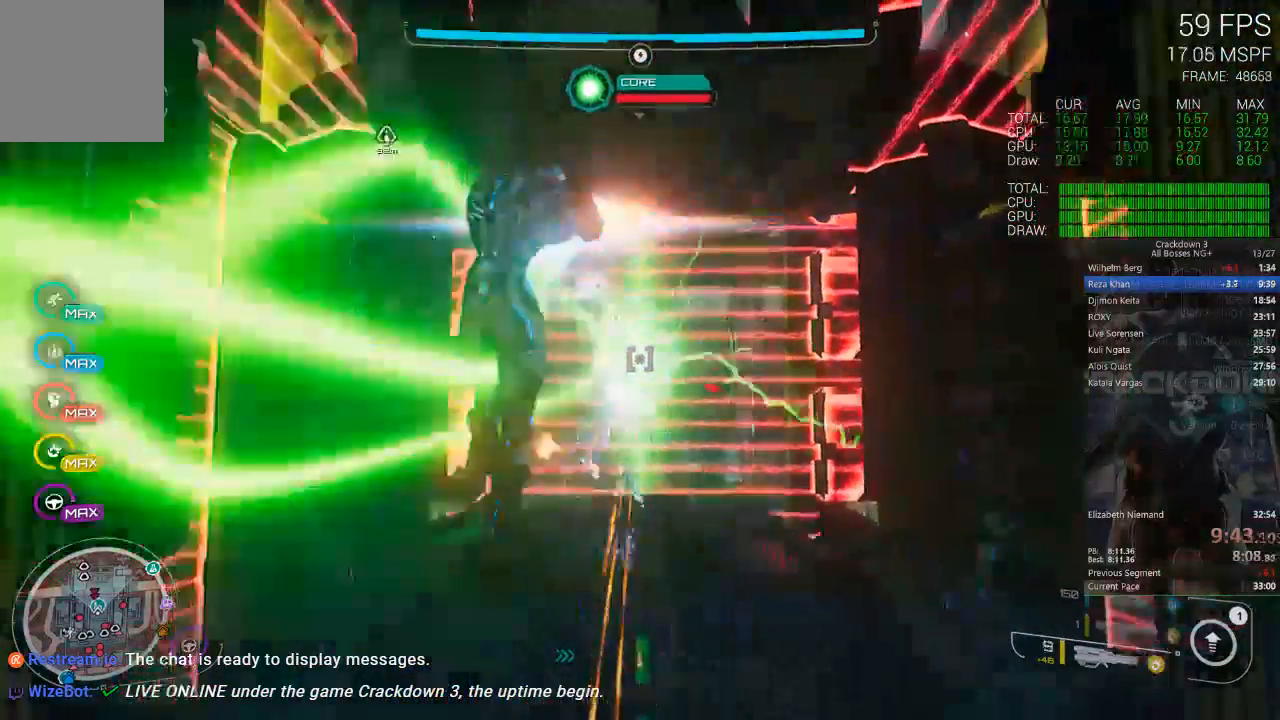
{"dt_ms": 500, "buttons": ["L2"], "left_stick": "down", "right_stick": "center", "events": [[50, "left_stick", "center"], [283, "A", "down"], [383, "A", "up"], [483, "left_stick", "down"]]}
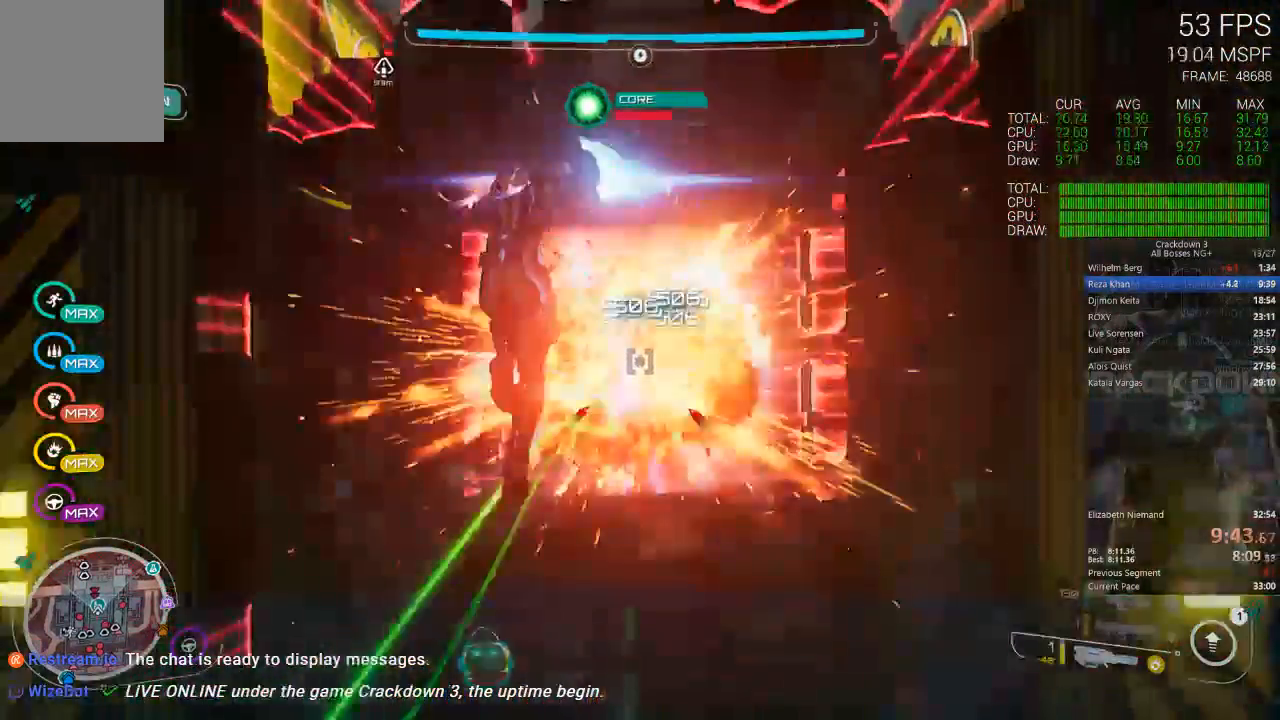
{"dt_ms": 500, "buttons": ["L2"], "left_stick": "up", "right_stick": "center", "events": [[33, "left_stick", "center"], [117, "Y", "down"], [183, "left_stick", "up"], [350, "R2", "down"], [350, "Y", "up"], [483, "R2", "up"]]}
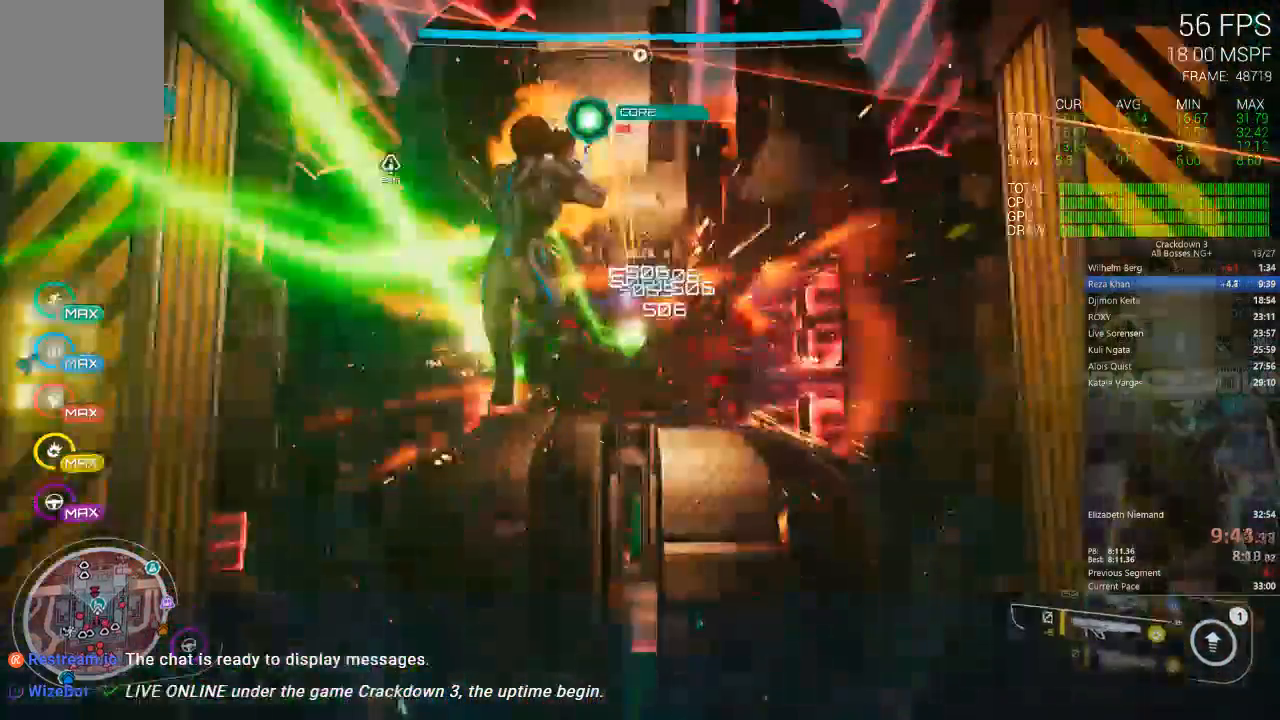
{"dt_ms": 500, "buttons": [], "left_stick": "center", "right_stick": "center", "events": [[267, "R2", "down"], [333, "R2", "up"], [433, "L2", "up"], [433, "left_stick", "center"]]}
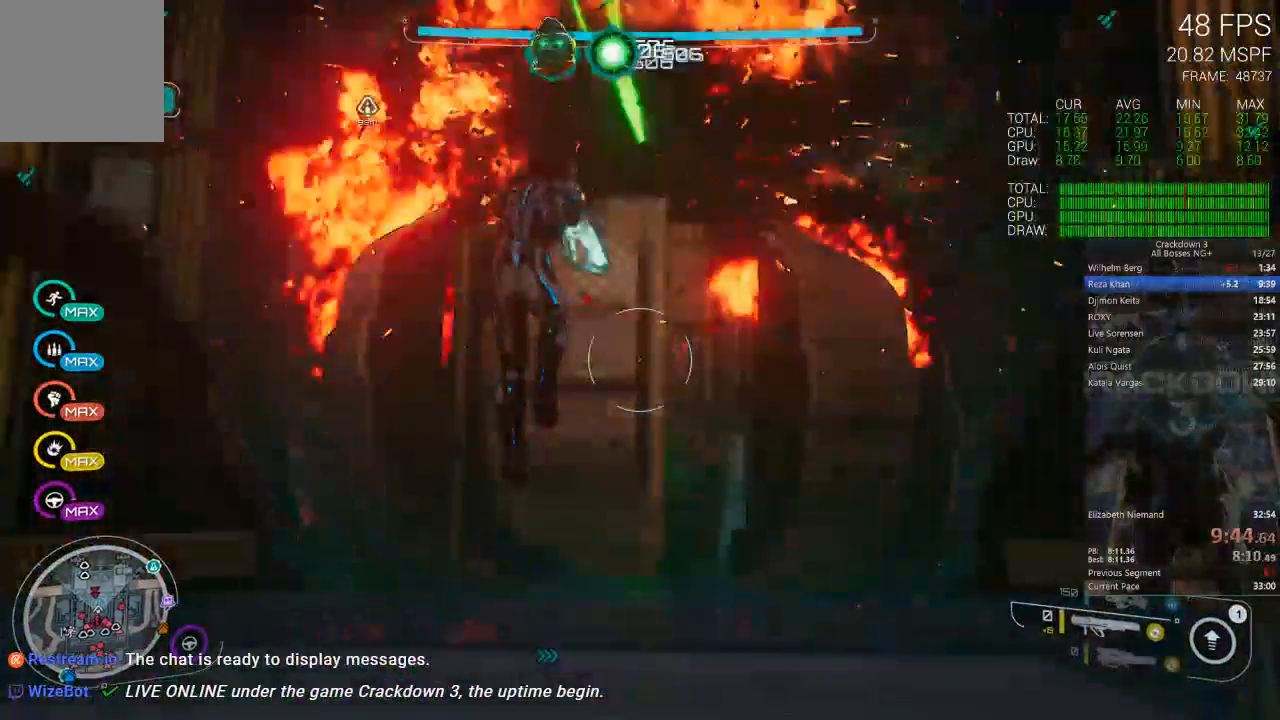
{"dt_ms": 500, "buttons": [], "left_stick": "center", "right_stick": "center", "events": []}
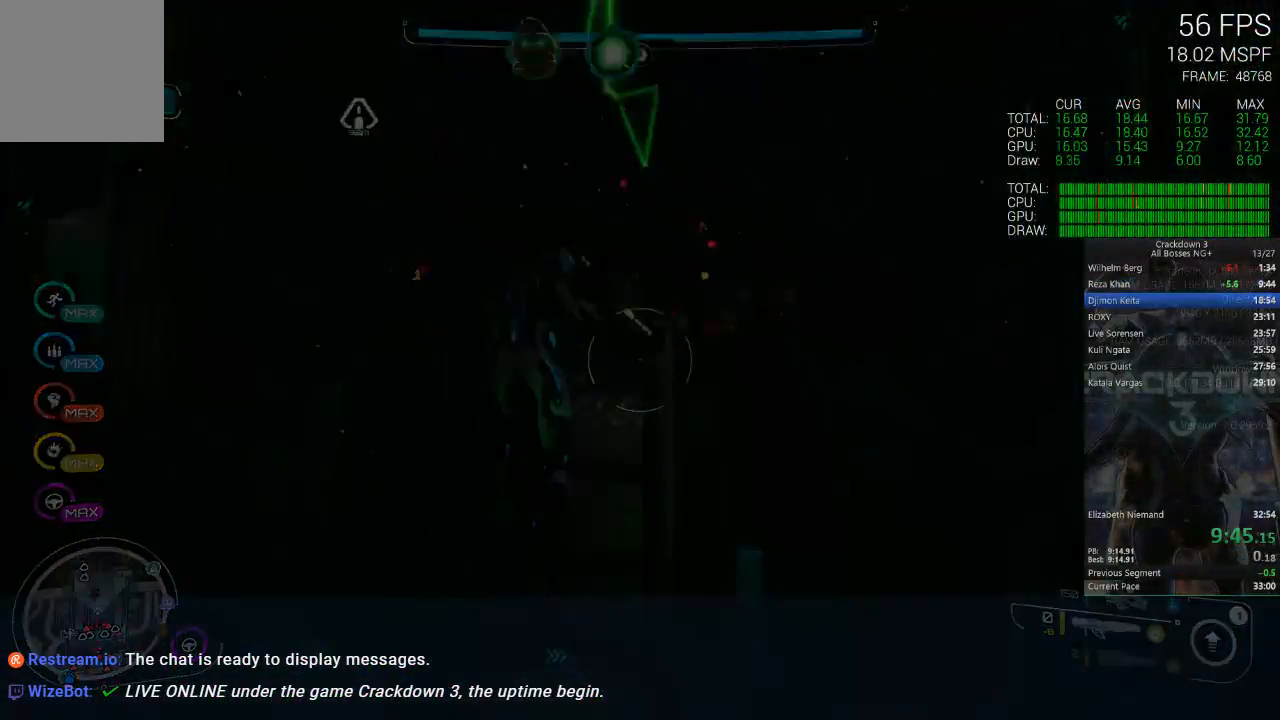
{"dt_ms": 500, "buttons": [], "left_stick": "center", "right_stick": "center", "events": []}
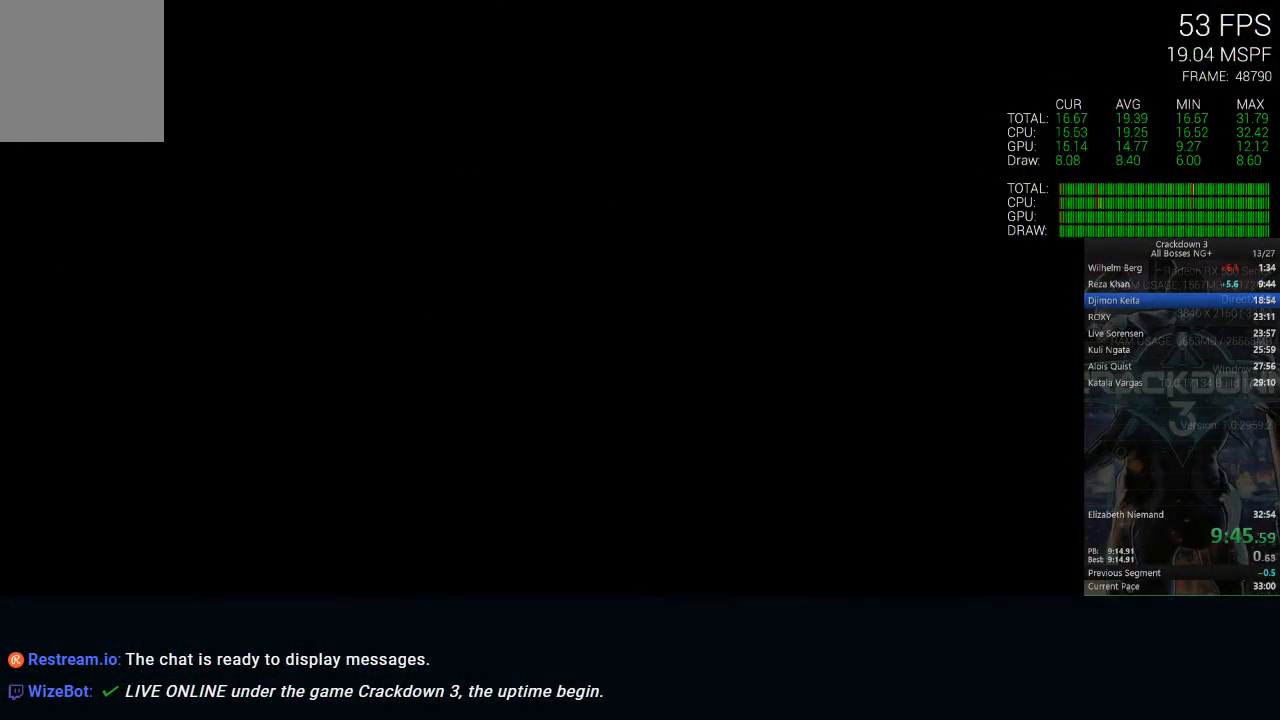
{"dt_ms": 500, "buttons": [], "left_stick": "center", "right_stick": "center", "events": []}
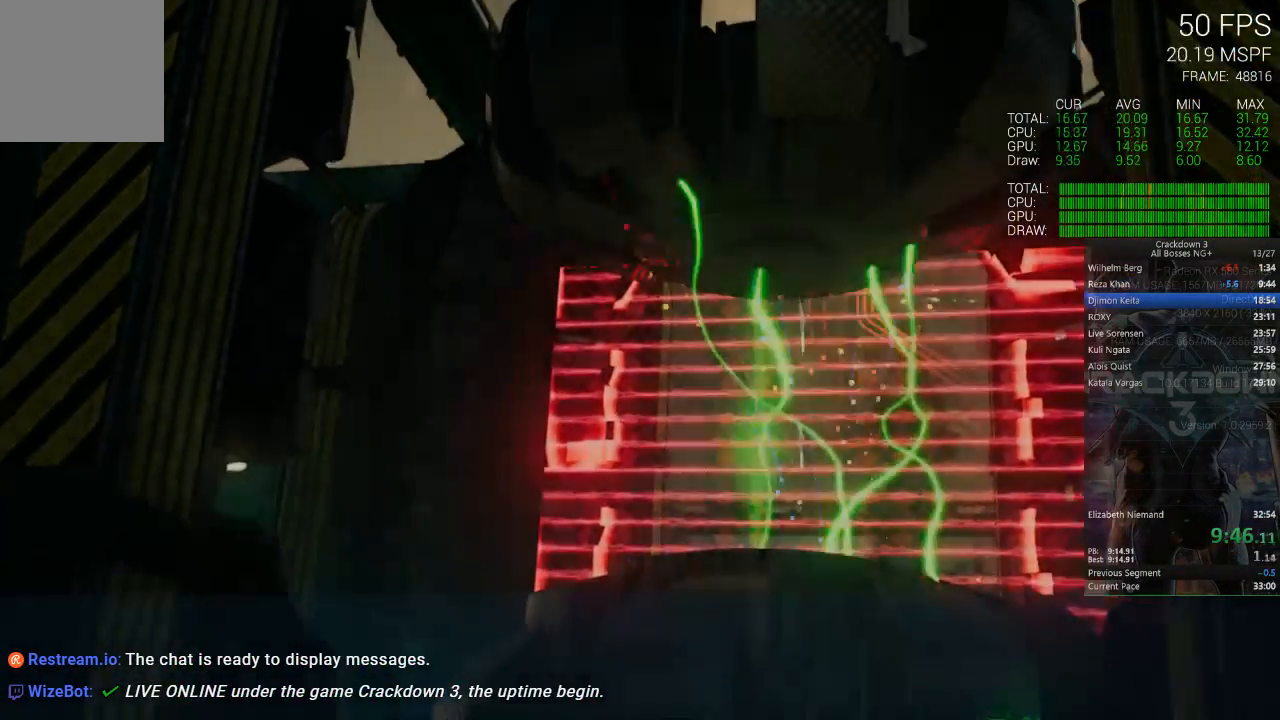
{"dt_ms": 500, "buttons": ["X"], "left_stick": "center", "right_stick": "center", "events": [[133, "X", "down"], [417, "X", "up"], [500, "X", "down"]]}
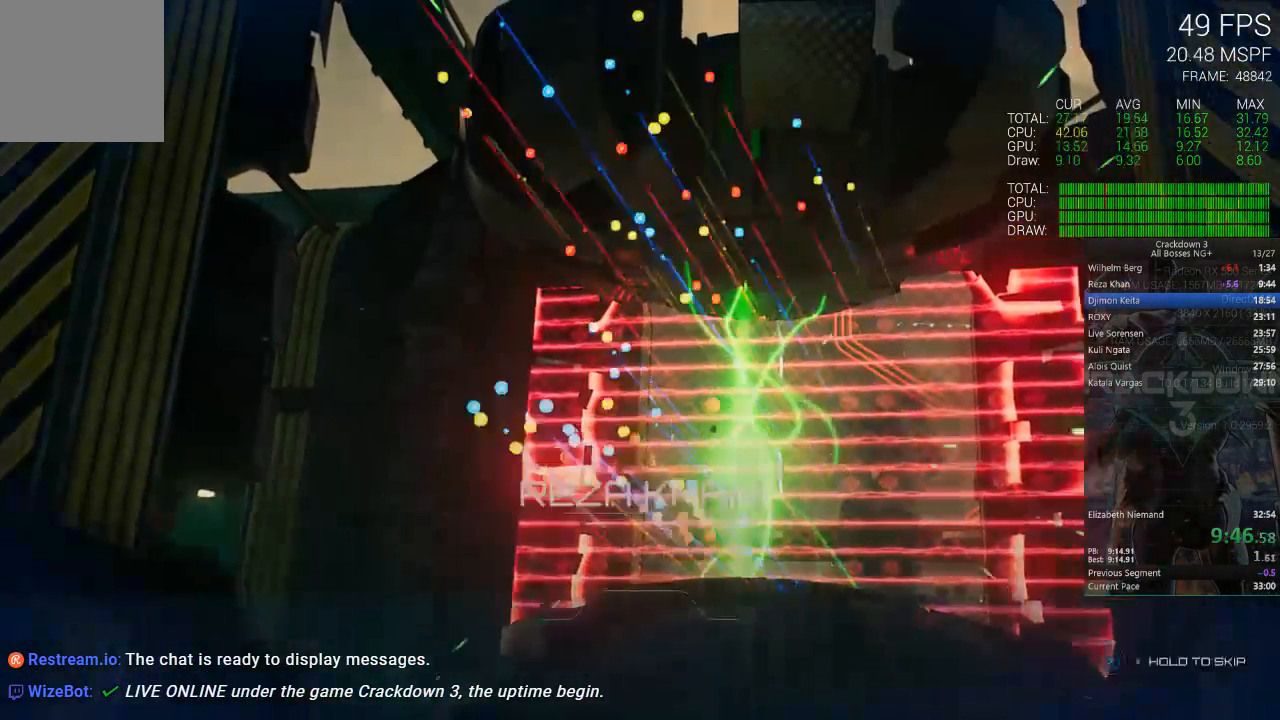
{"dt_ms": 500, "buttons": ["X"], "left_stick": "center", "right_stick": "center", "events": []}
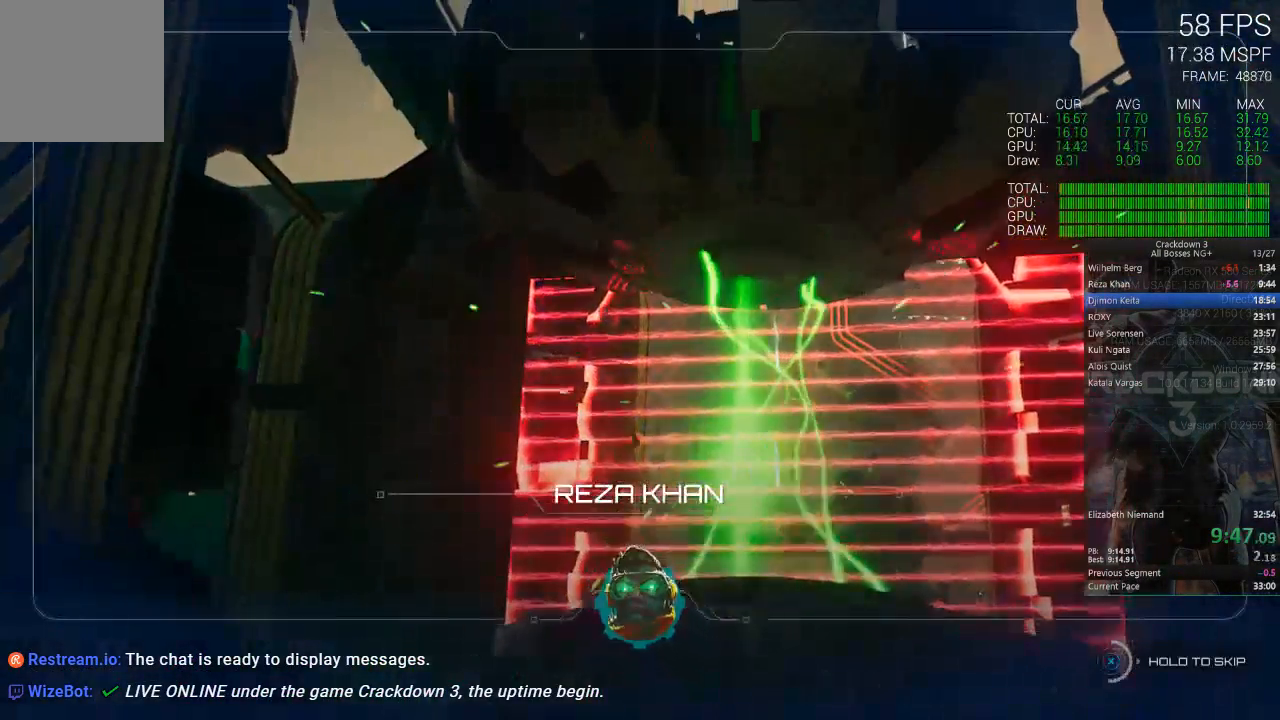
{"dt_ms": 500, "buttons": ["X"], "left_stick": "center", "right_stick": "center", "events": []}
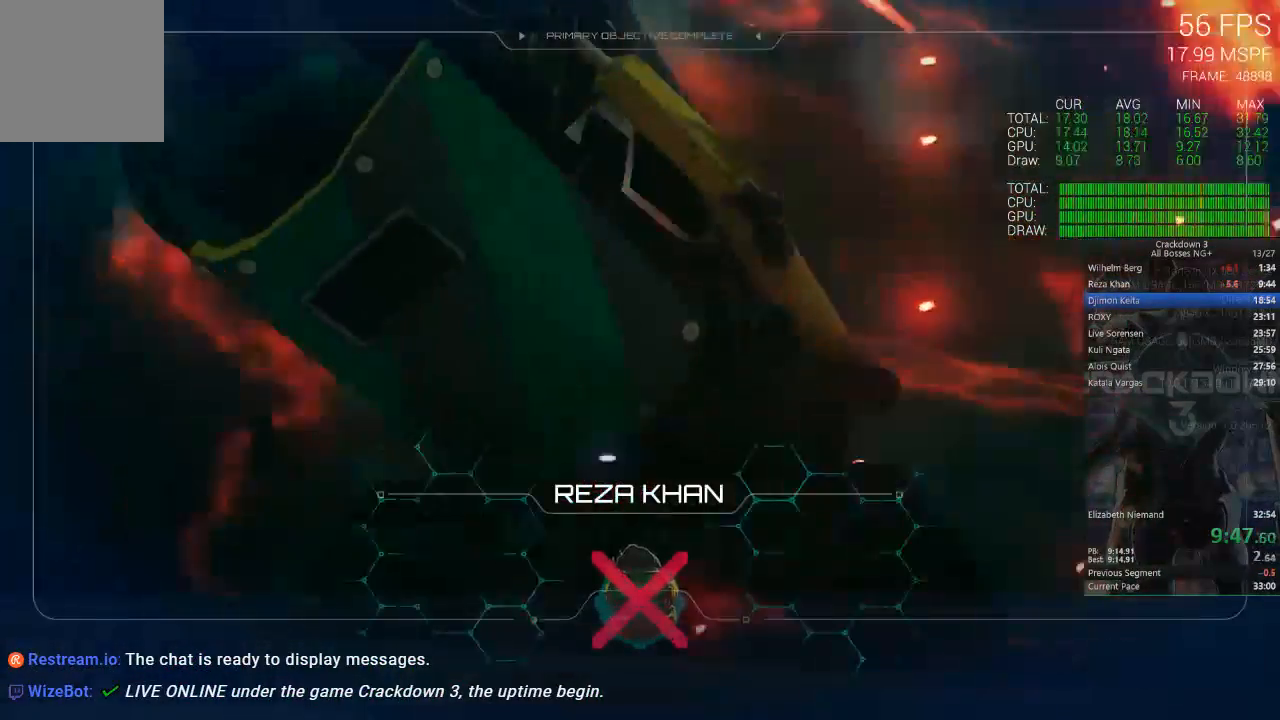
{"dt_ms": 500, "buttons": ["X"], "left_stick": "center", "right_stick": "center", "events": []}
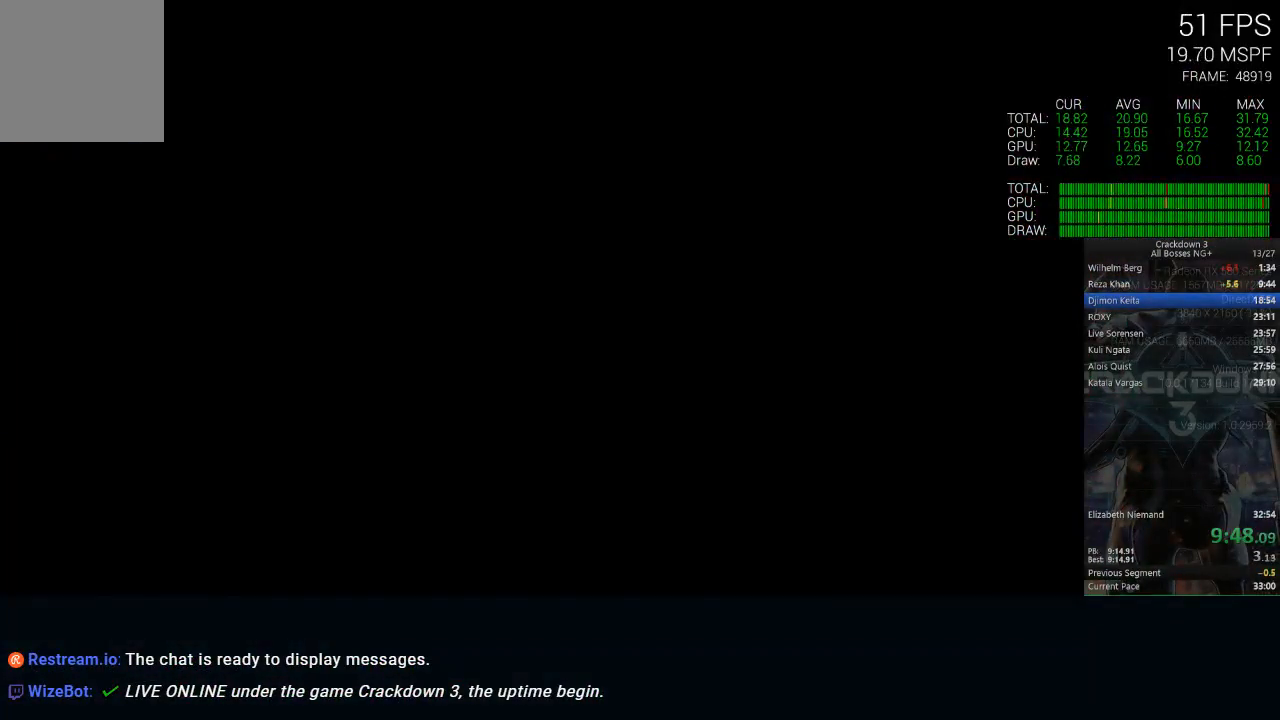
{"dt_ms": 500, "buttons": [], "left_stick": "down", "right_stick": "down-left", "events": [[67, "X", "up"], [283, "right_stick", "down-left"], [433, "left_stick", "down"]]}
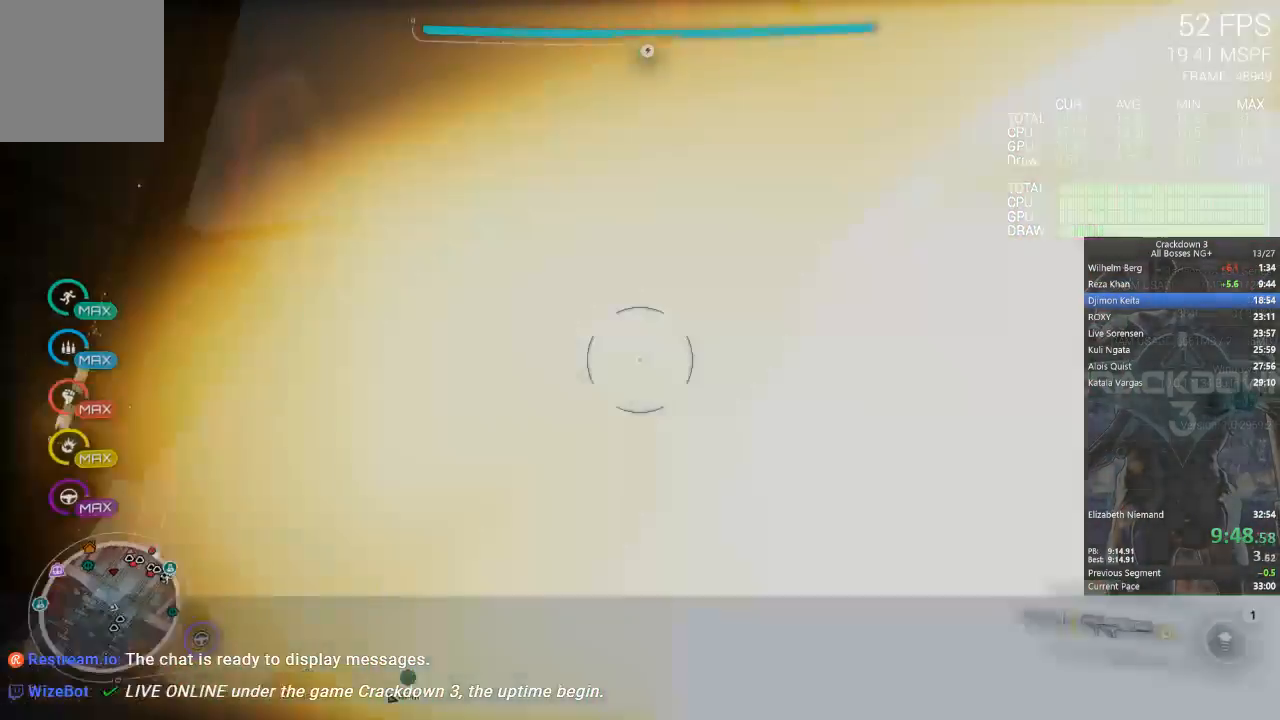
{"dt_ms": 500, "buttons": [], "left_stick": "center", "right_stick": "down-left", "events": [[183, "left_stick", "center"]]}
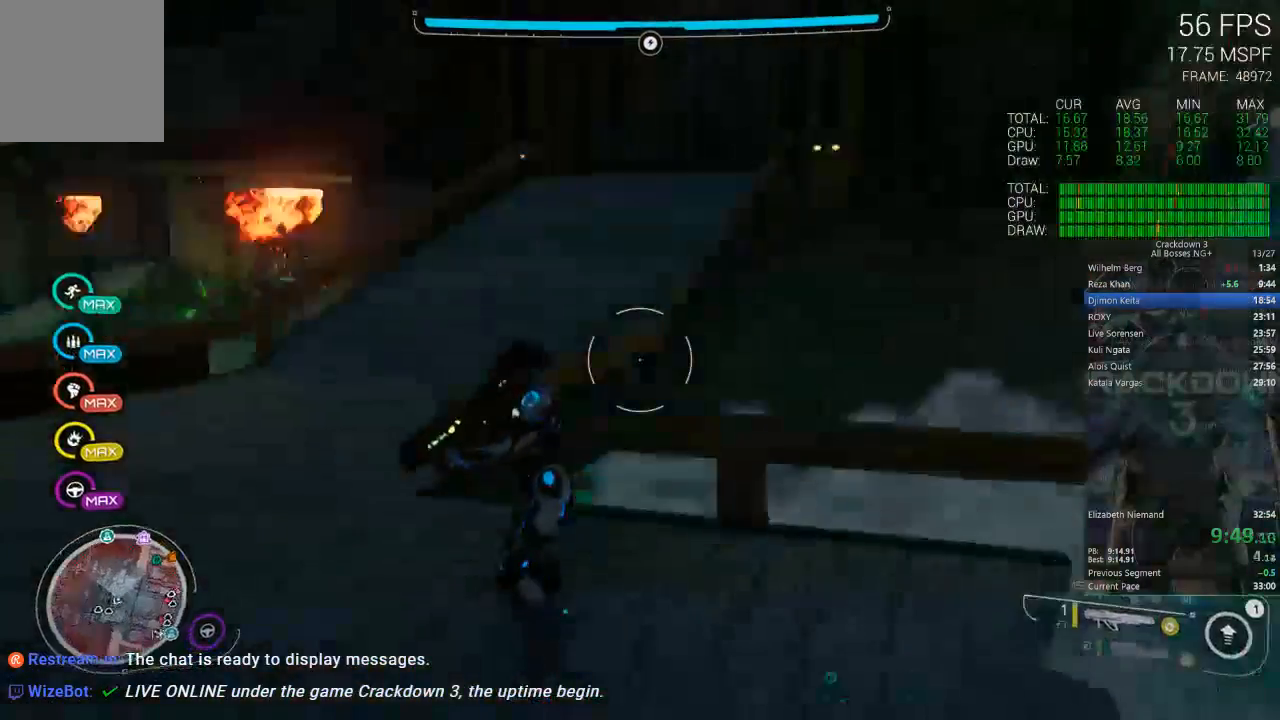
{"dt_ms": 500, "buttons": [], "left_stick": "down-left", "right_stick": "center", "events": [[150, "right_stick", "center"], [283, "left_stick", "left"], [317, "right_stick", "right"], [367, "R1", "down"], [400, "right_stick", "center"], [433, "R1", "up"], [433, "left_stick", "down-left"]]}
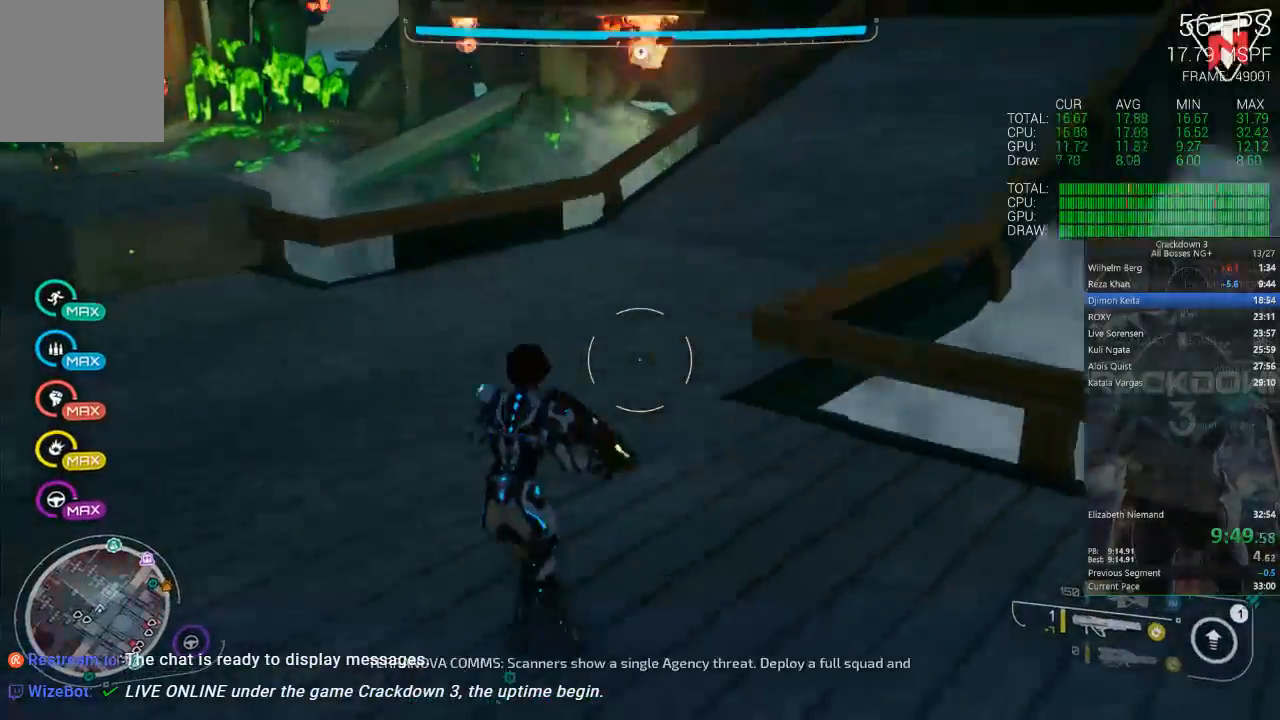
{"dt_ms": 500, "buttons": [], "left_stick": "up", "right_stick": "center", "events": [[100, "left_stick", "center"], [250, "left_stick", "up"]]}
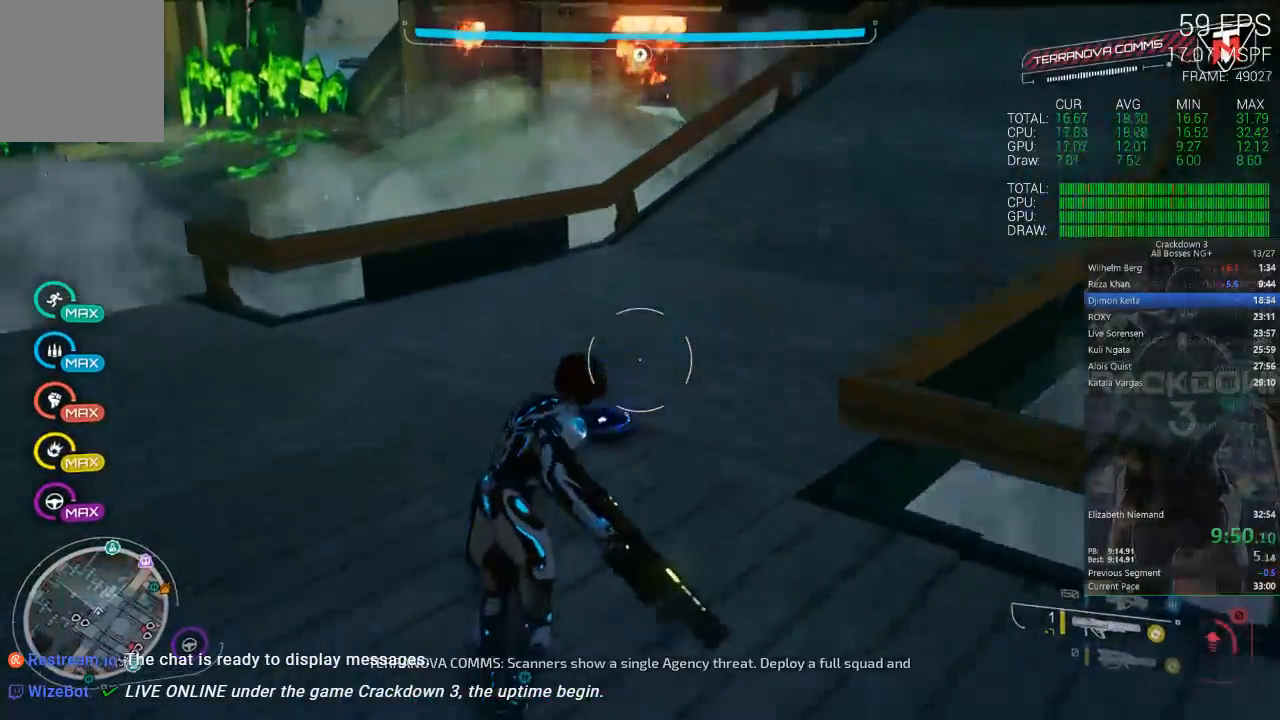
{"dt_ms": 500, "buttons": [], "left_stick": "up", "right_stick": "center", "events": [[50, "L3", "down"], [117, "right_stick", "up"], [217, "L3", "up"], [317, "right_stick", "center"]]}
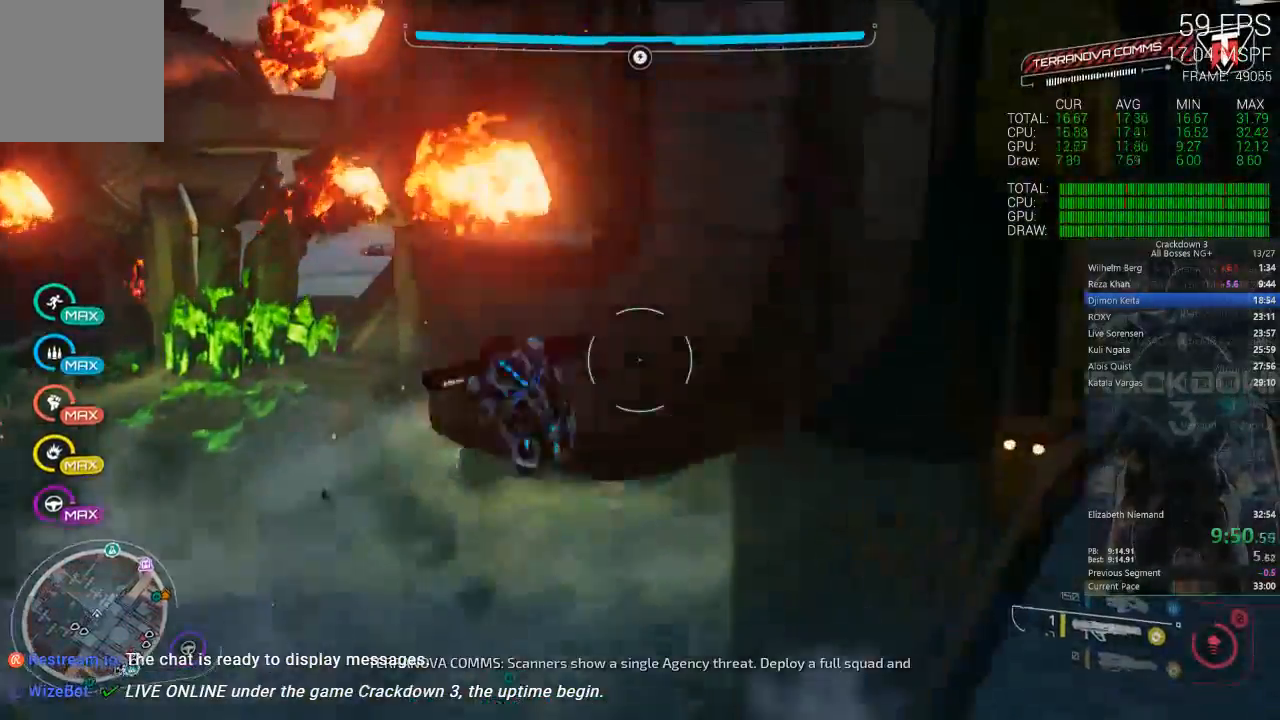
{"dt_ms": 500, "buttons": [], "left_stick": "up", "right_stick": "center", "events": []}
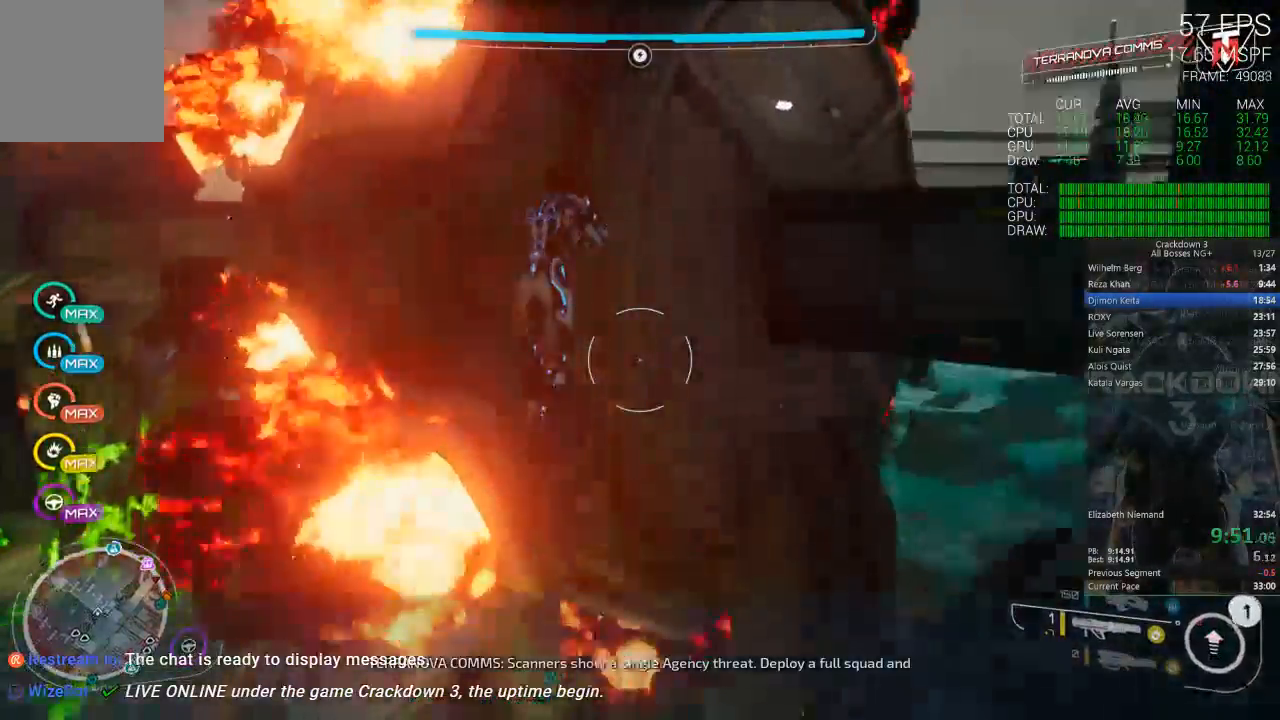
{"dt_ms": 500, "buttons": [], "left_stick": "up-right", "right_stick": "center", "events": [[183, "left_stick", "up-right"], [217, "A", "down"], [400, "A", "up"]]}
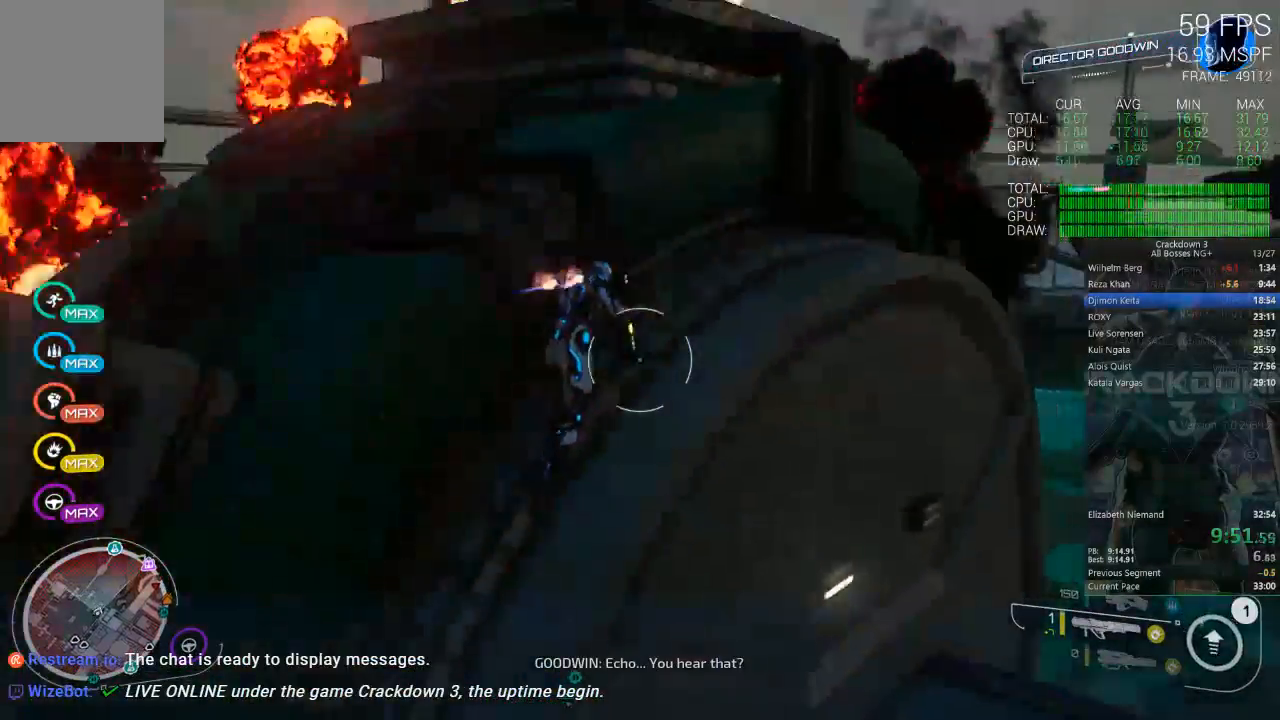
{"dt_ms": 1000, "buttons": [], "left_stick": "up", "right_stick": "center", "events": [[33, "left_stick", "up"], [450, "left_stick", "up-right"], [483, "right_stick", "down"], [550, "right_stick", "center"], [717, "A", "down"], [950, "A", "up"], [983, "left_stick", "up"]]}
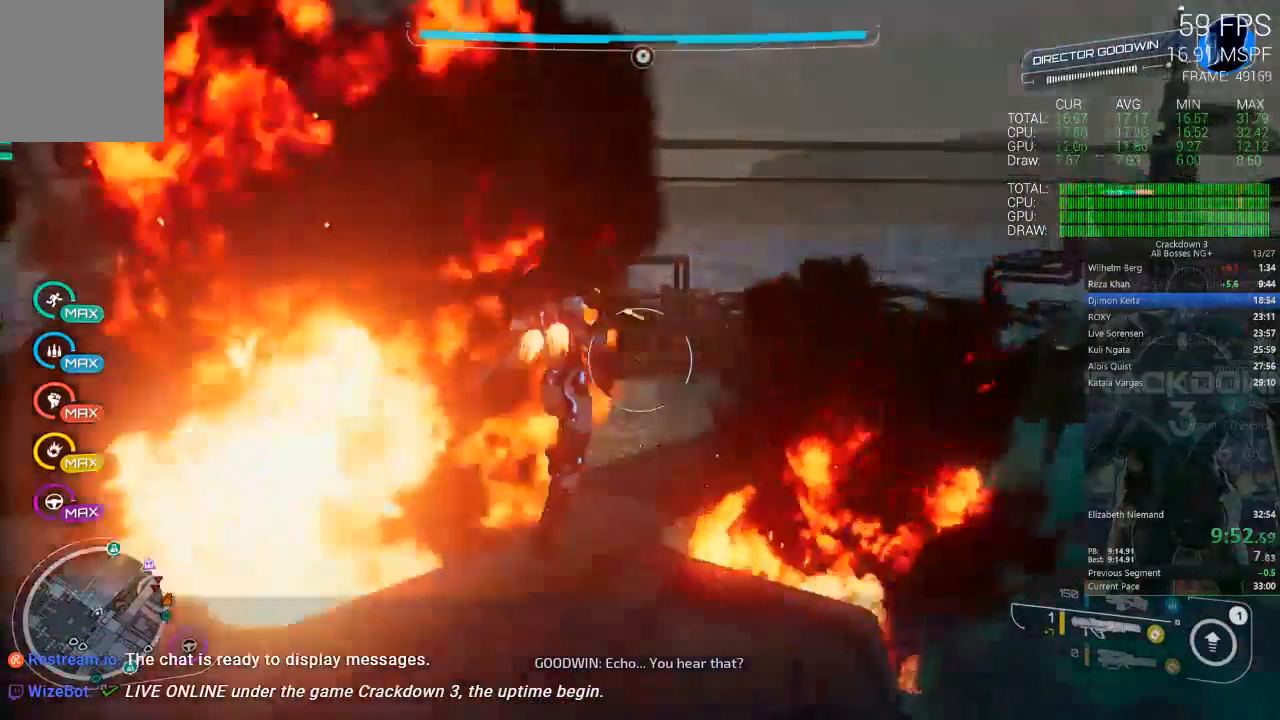
{"dt_ms": 500, "buttons": [], "left_stick": "up-left", "right_stick": "down", "events": [[17, "L3", "down"], [150, "L3", "up"], [250, "right_stick", "down"], [383, "left_stick", "up-left"]]}
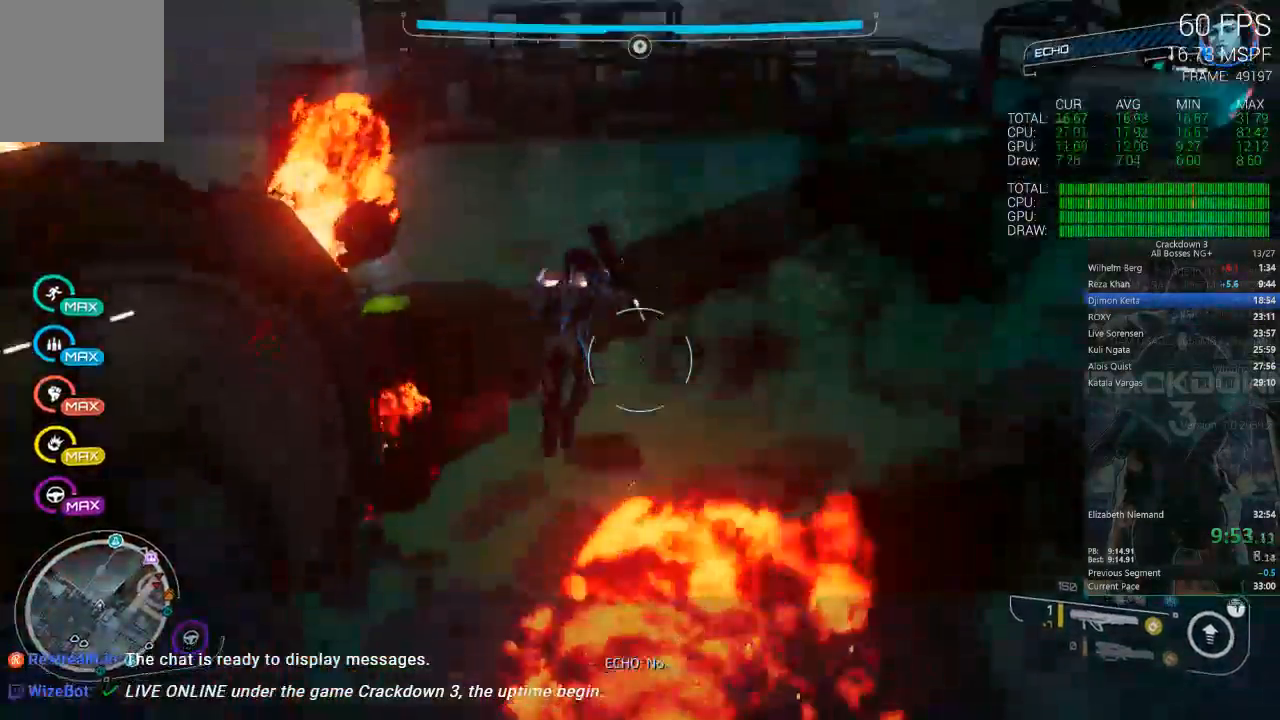
{"dt_ms": 500, "buttons": [], "left_stick": "down-left", "right_stick": "down", "events": [[67, "right_stick", "center"], [233, "left_stick", "left"], [300, "right_stick", "down"], [383, "left_stick", "down-left"]]}